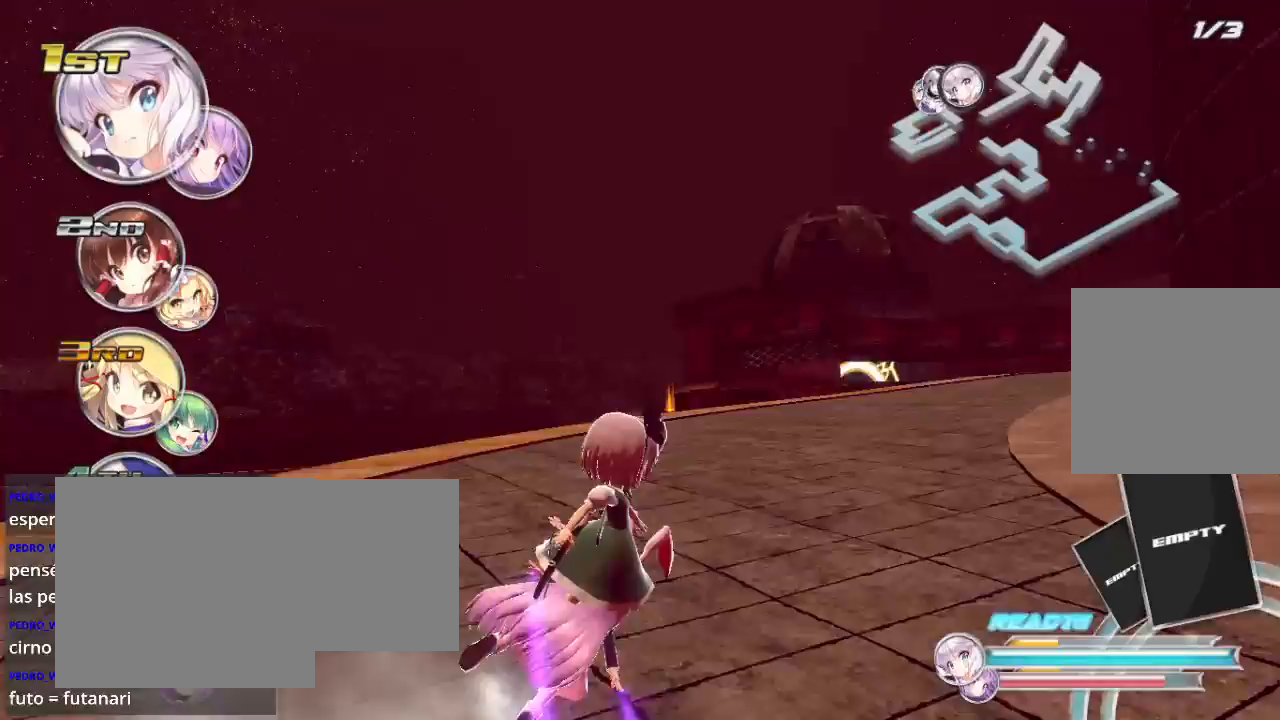
Gameplay with a controller (Xbox layout); each line is a JSON object with the inputs held at the frame after it. "events" lists button and stick changes between this image and that frame as [ms after this image, input, new state], when the widget could be followed in between.
{"buttons": ["L2", "R2"], "left_stick": "down-right", "right_stick": "center", "events": [[100, "L2", "up"], [233, "L2", "down"], [367, "L2", "up"], [467, "L2", "down"]]}
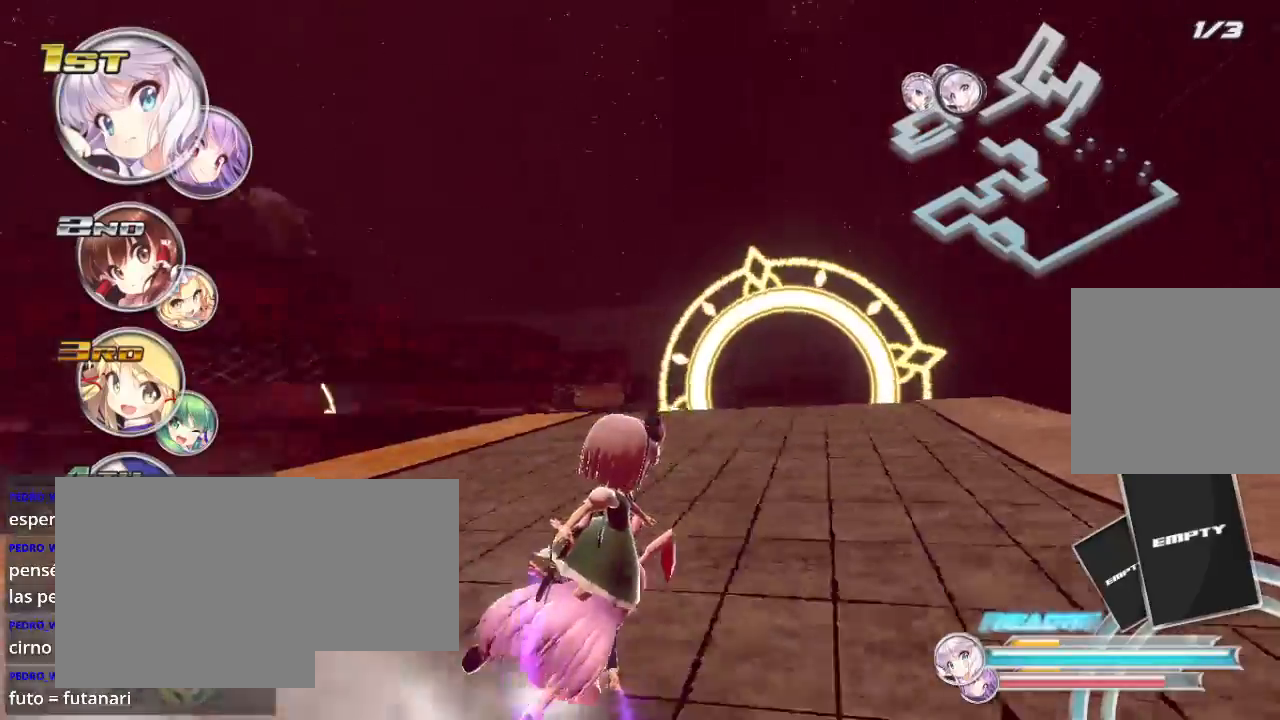
{"buttons": ["R2"], "left_stick": "left", "right_stick": "center", "events": [[100, "left_stick", "right"], [133, "L2", "up"], [300, "left_stick", "center"], [467, "left_stick", "left"]]}
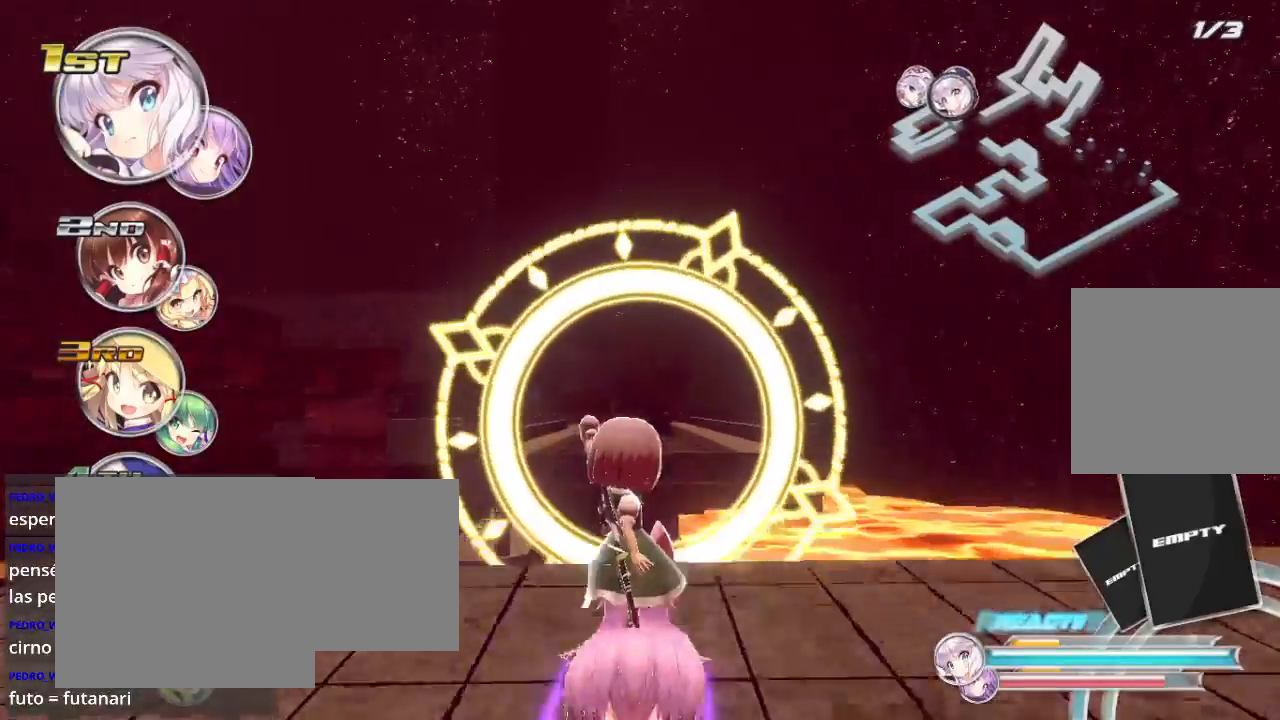
{"buttons": ["R2"], "left_stick": "down", "right_stick": "center", "events": [[67, "A", "down"], [100, "left_stick", "down"], [167, "A", "up"]]}
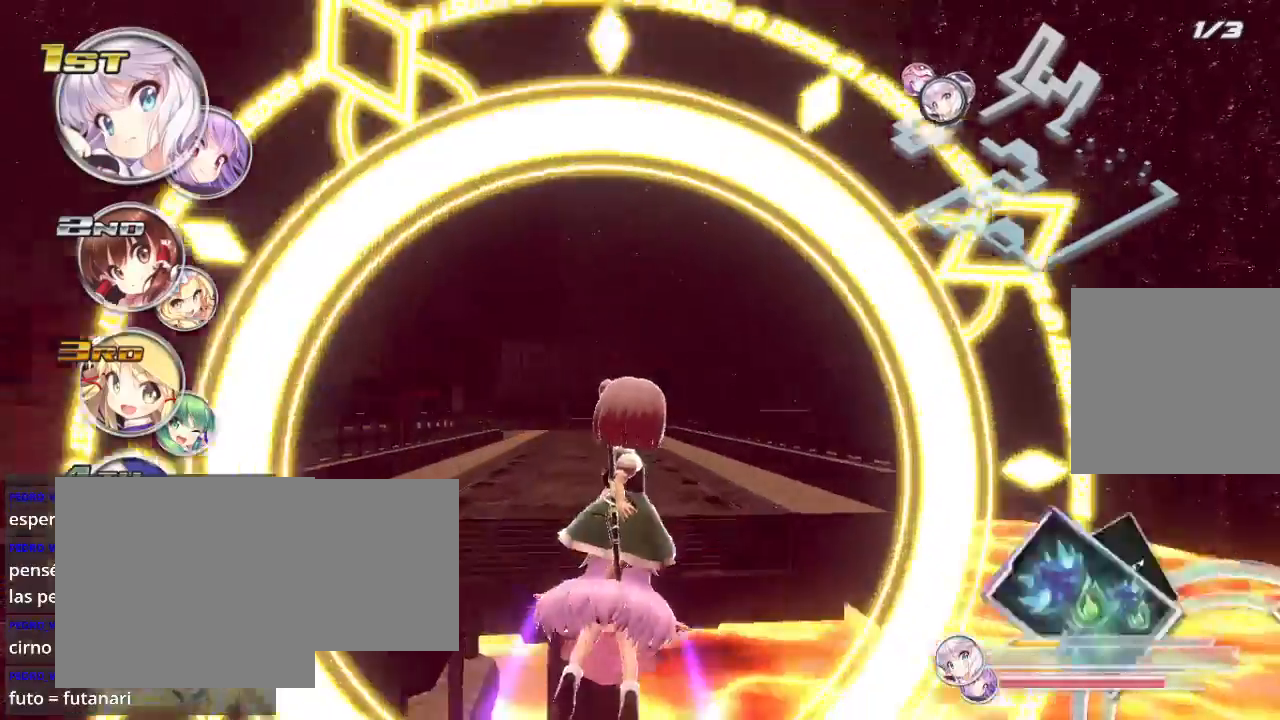
{"buttons": ["R2"], "left_stick": "left", "right_stick": "center", "events": [[367, "left_stick", "left"]]}
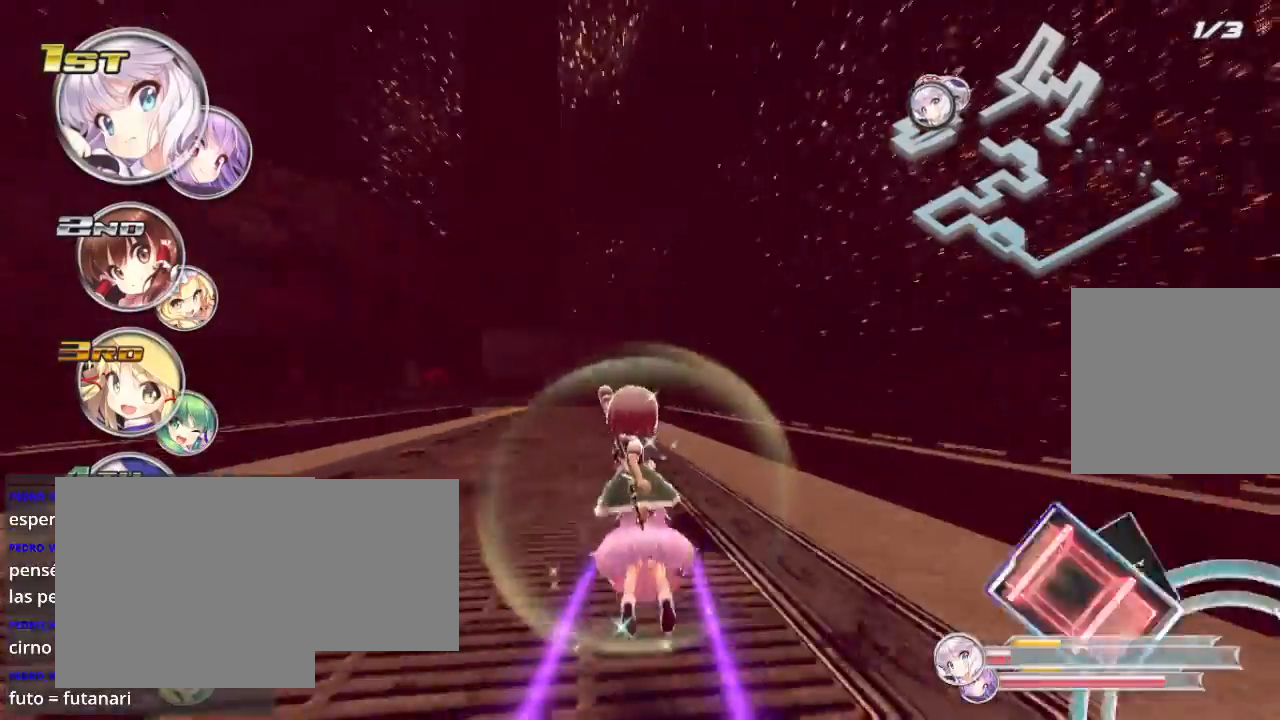
{"buttons": ["R2"], "left_stick": "left", "right_stick": "center", "events": [[400, "left_stick", "center"], [500, "left_stick", "left"]]}
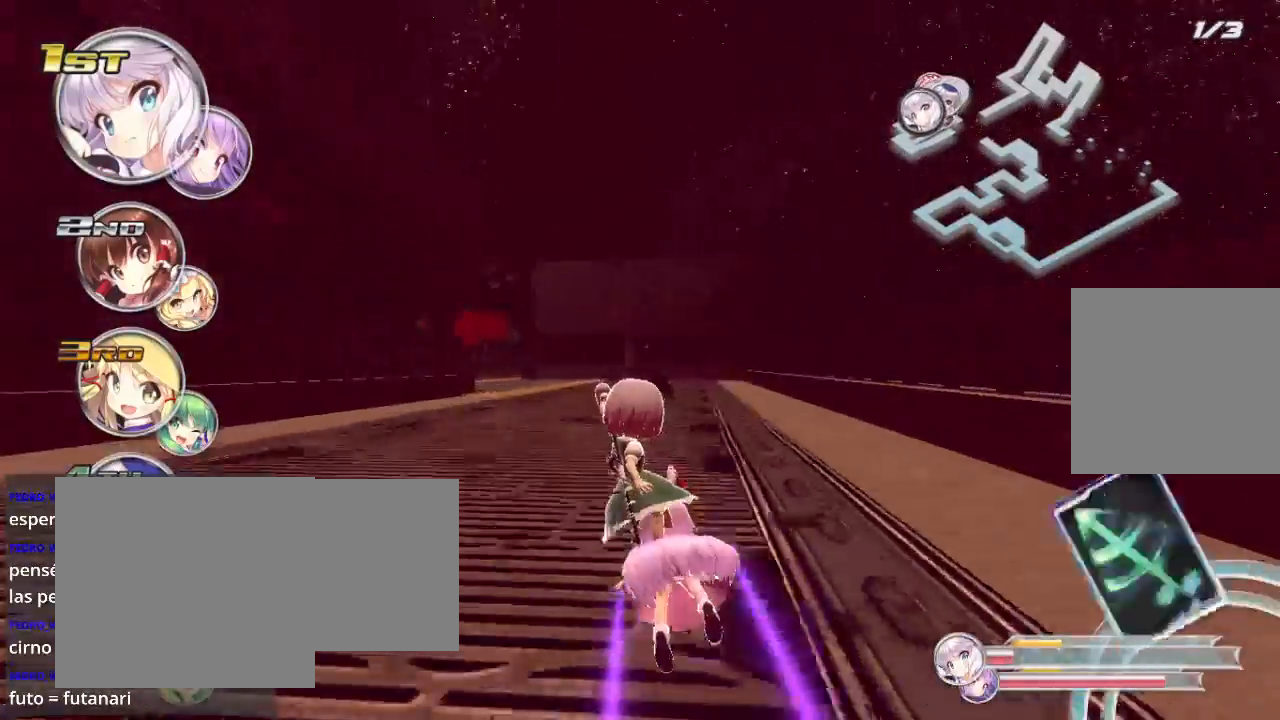
{"buttons": ["R2"], "left_stick": "center", "right_stick": "center", "events": [[333, "L2", "down"], [433, "left_stick", "center"], [500, "L2", "up"]]}
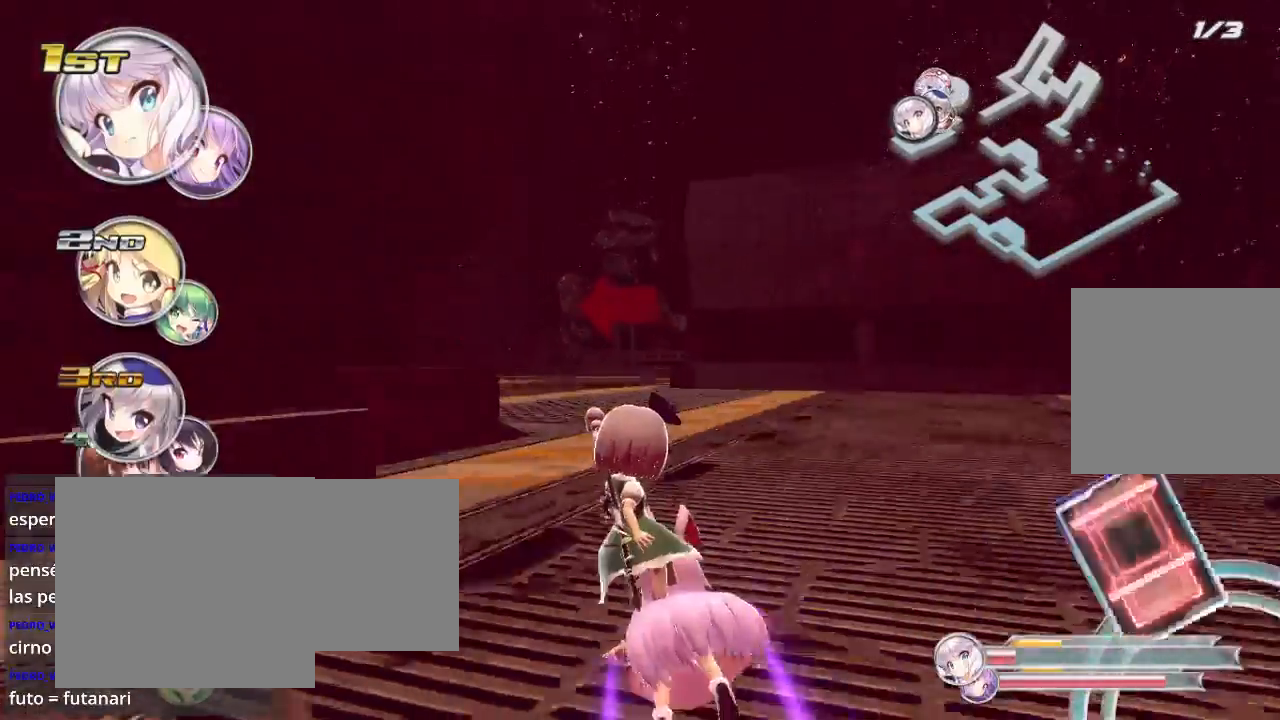
{"buttons": ["R2"], "left_stick": "center", "right_stick": "center", "events": [[233, "left_stick", "left"], [500, "left_stick", "center"]]}
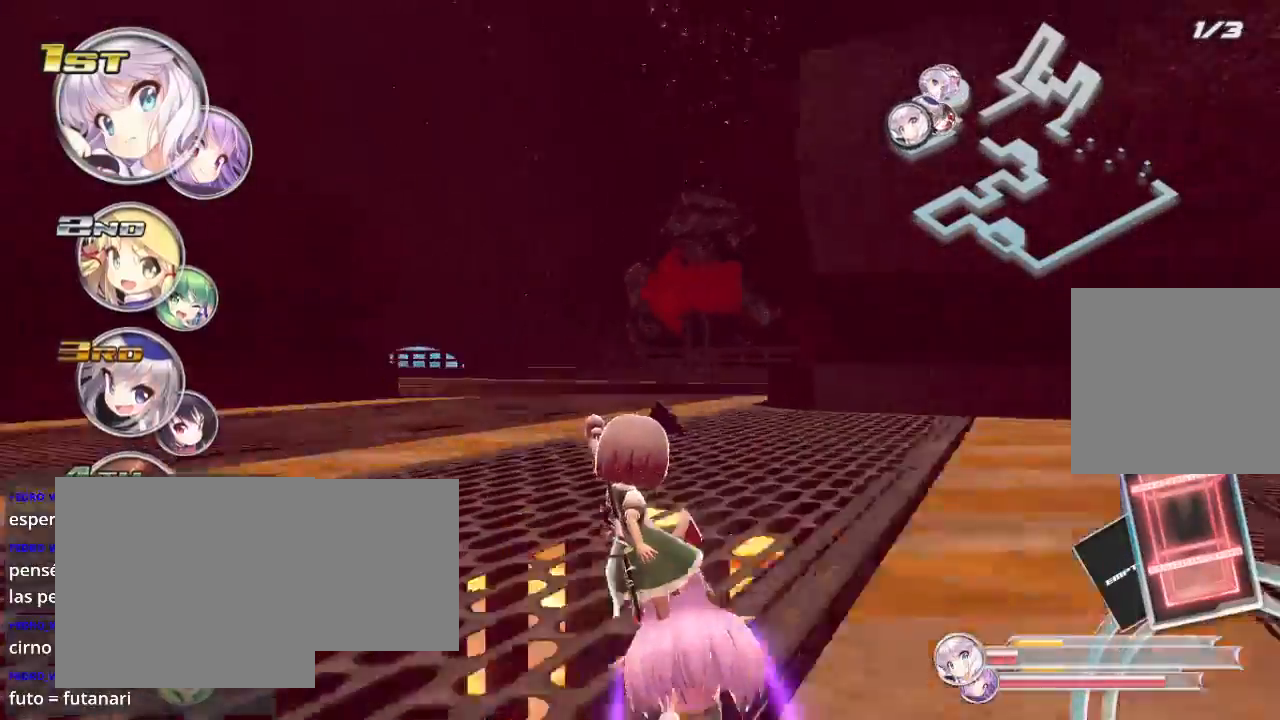
{"buttons": ["L2", "R2"], "left_stick": "left", "right_stick": "center", "events": [[367, "left_stick", "left"], [433, "L2", "down"]]}
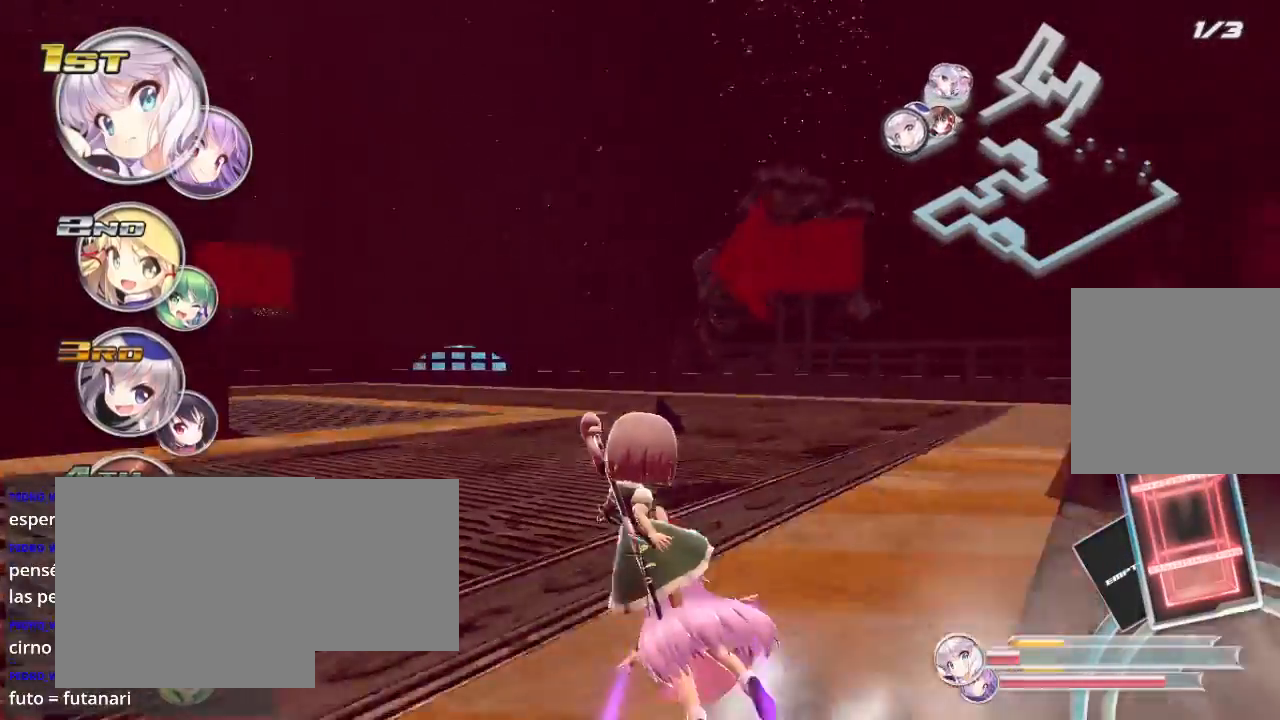
{"buttons": ["L2", "R2"], "left_stick": "down-left", "right_stick": "center", "events": [[200, "left_stick", "down-left"]]}
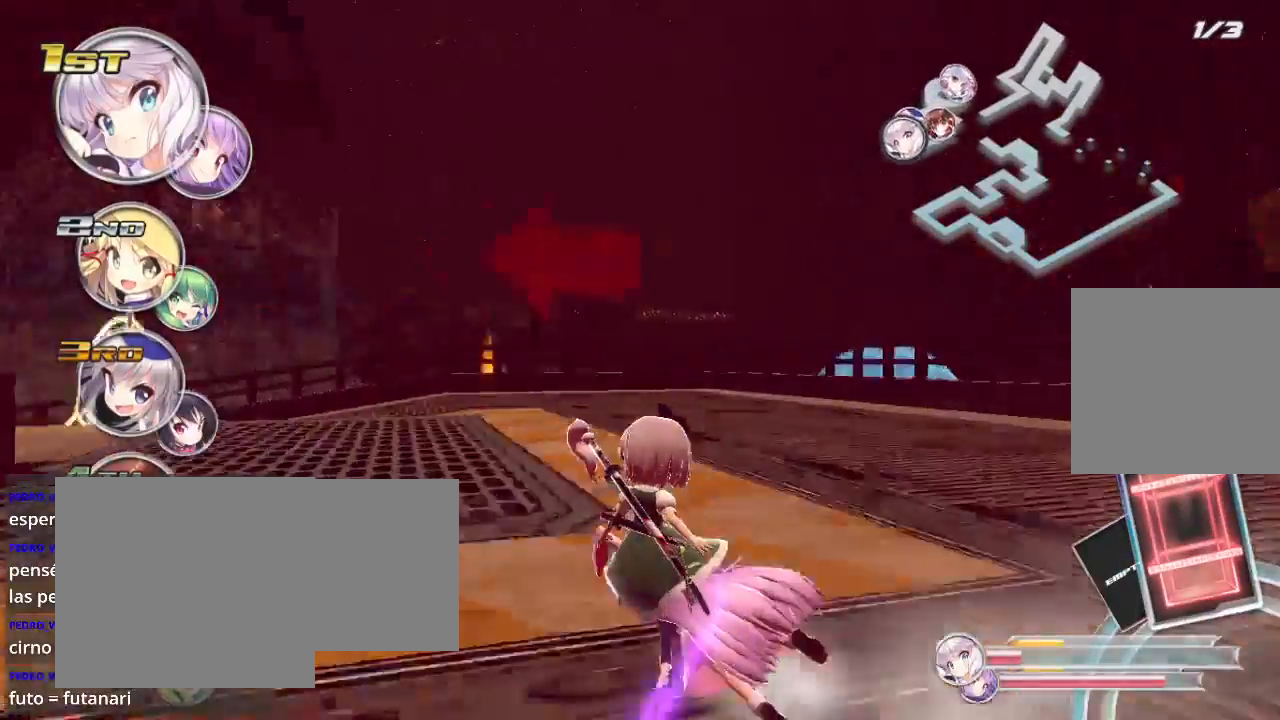
{"buttons": ["L2", "R2"], "left_stick": "down-left", "right_stick": "center", "events": []}
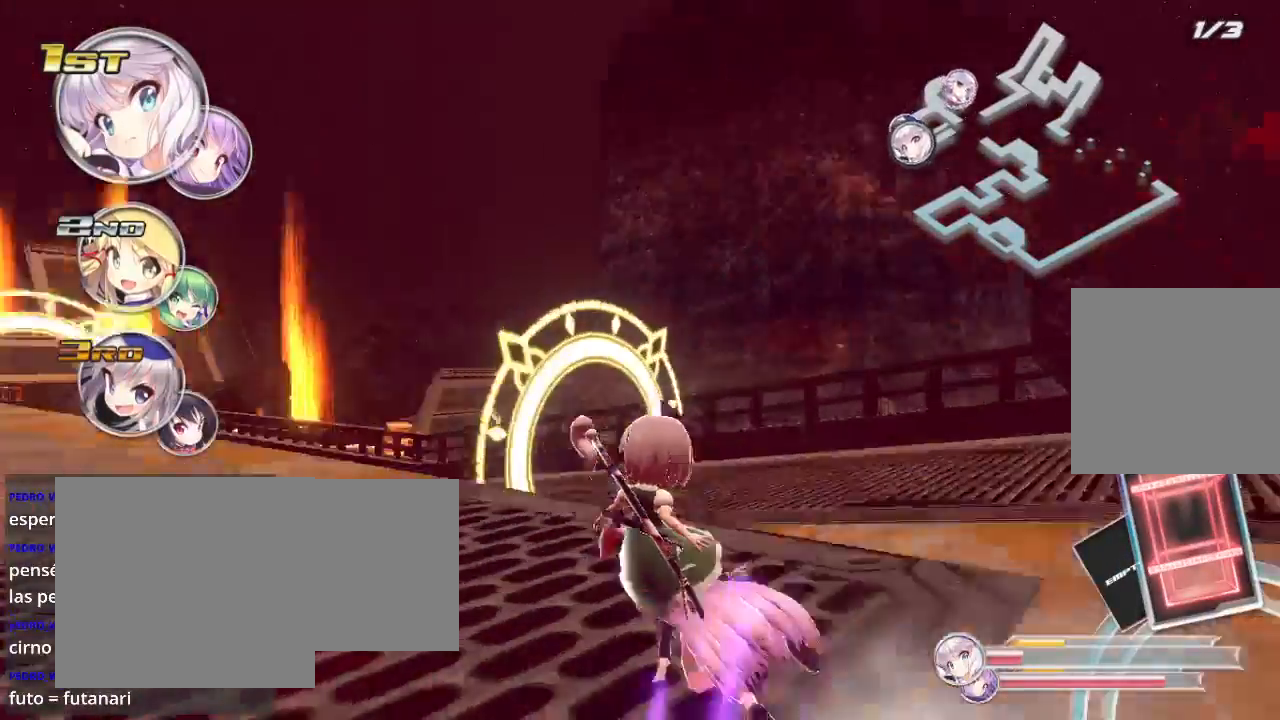
{"buttons": ["R2"], "left_stick": "down-left", "right_stick": "center", "events": [[200, "L2", "up"]]}
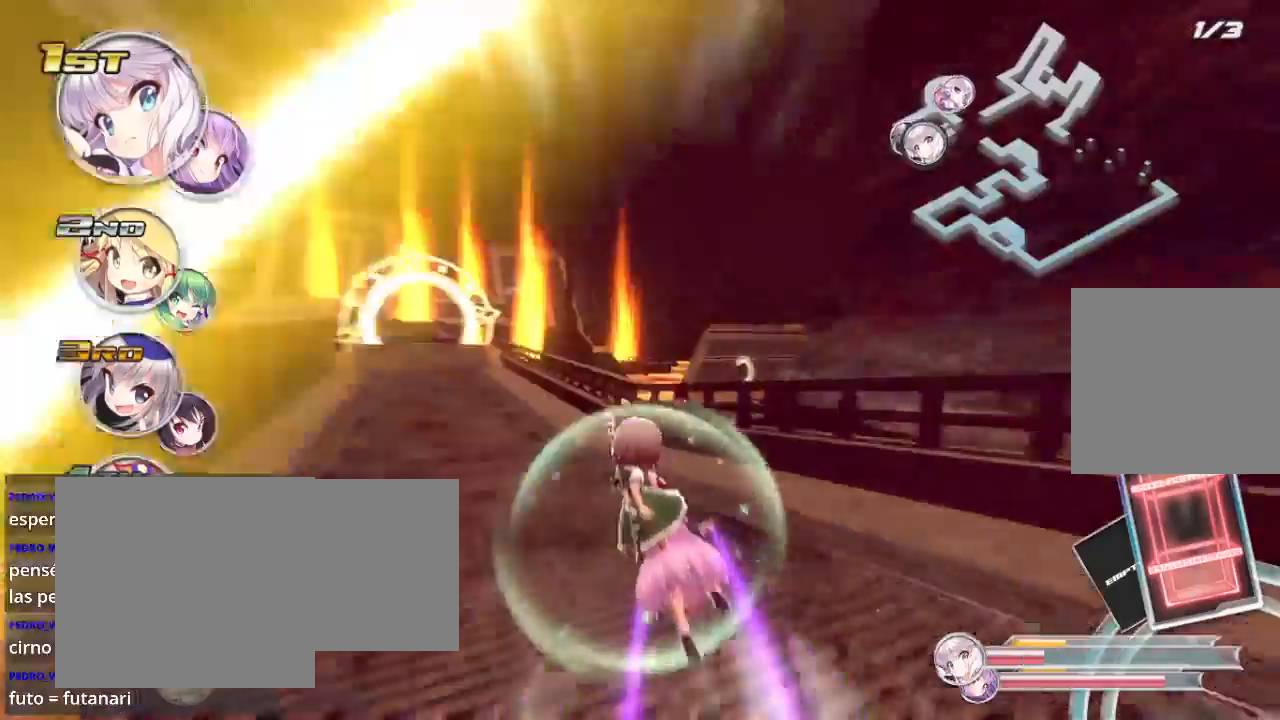
{"buttons": ["R2"], "left_stick": "down-left", "right_stick": "center", "events": [[67, "L2", "down"], [200, "left_stick", "center"], [233, "L2", "up"], [500, "left_stick", "down-left"]]}
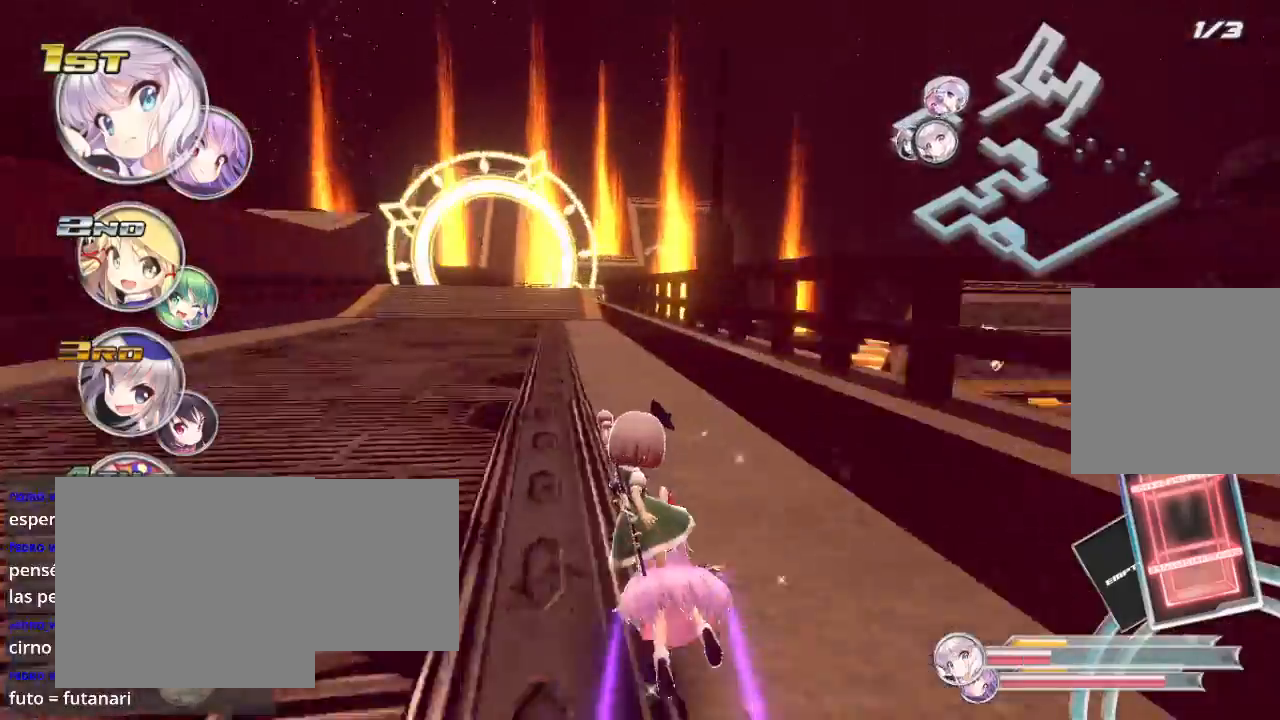
{"buttons": ["R2"], "left_stick": "right", "right_stick": "center", "events": [[33, "left_stick", "left"], [300, "left_stick", "center"], [433, "left_stick", "right"]]}
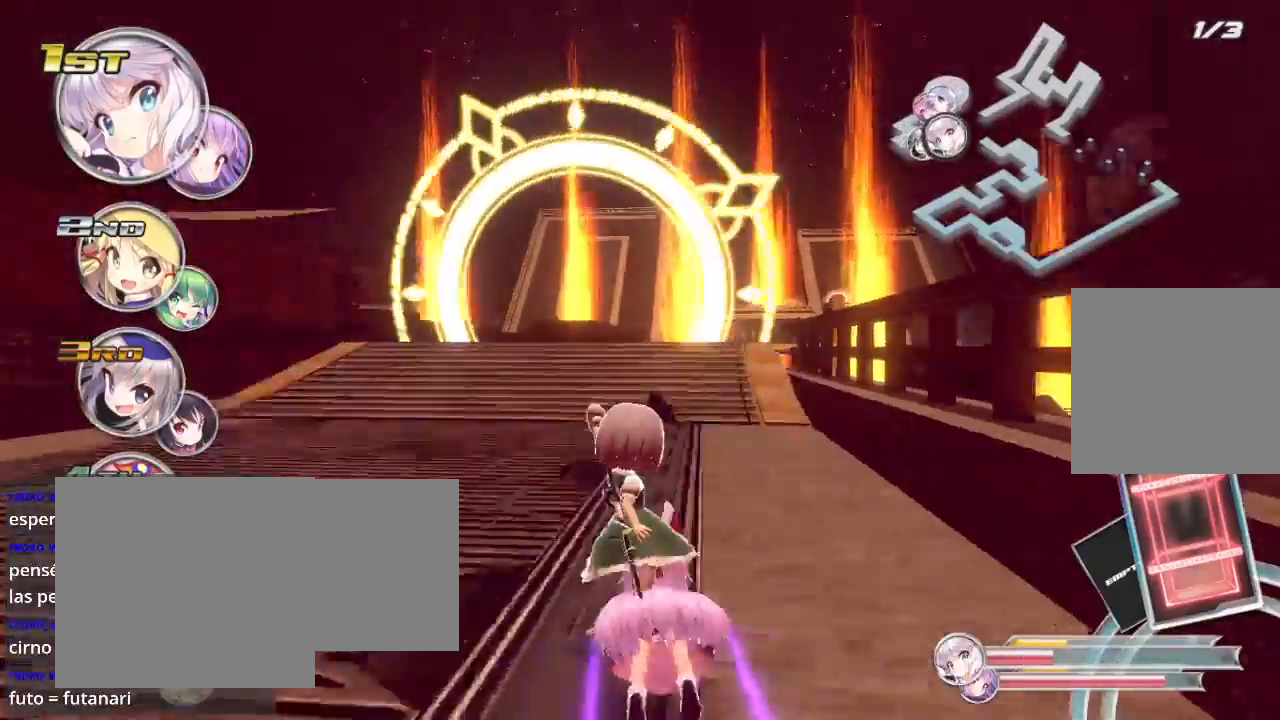
{"buttons": ["R2"], "left_stick": "right", "right_stick": "center", "events": [[233, "left_stick", "center"], [367, "left_stick", "right"]]}
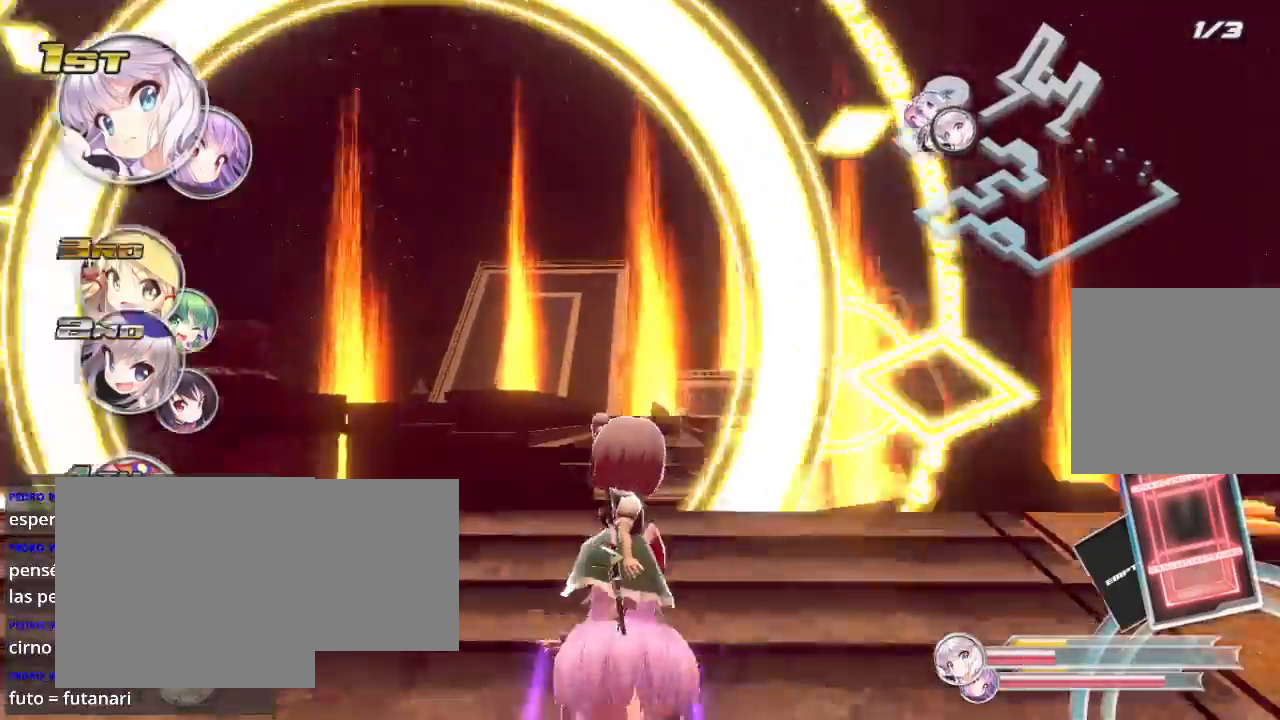
{"buttons": ["R2"], "left_stick": "center", "right_stick": "center", "events": [[100, "left_stick", "center"]]}
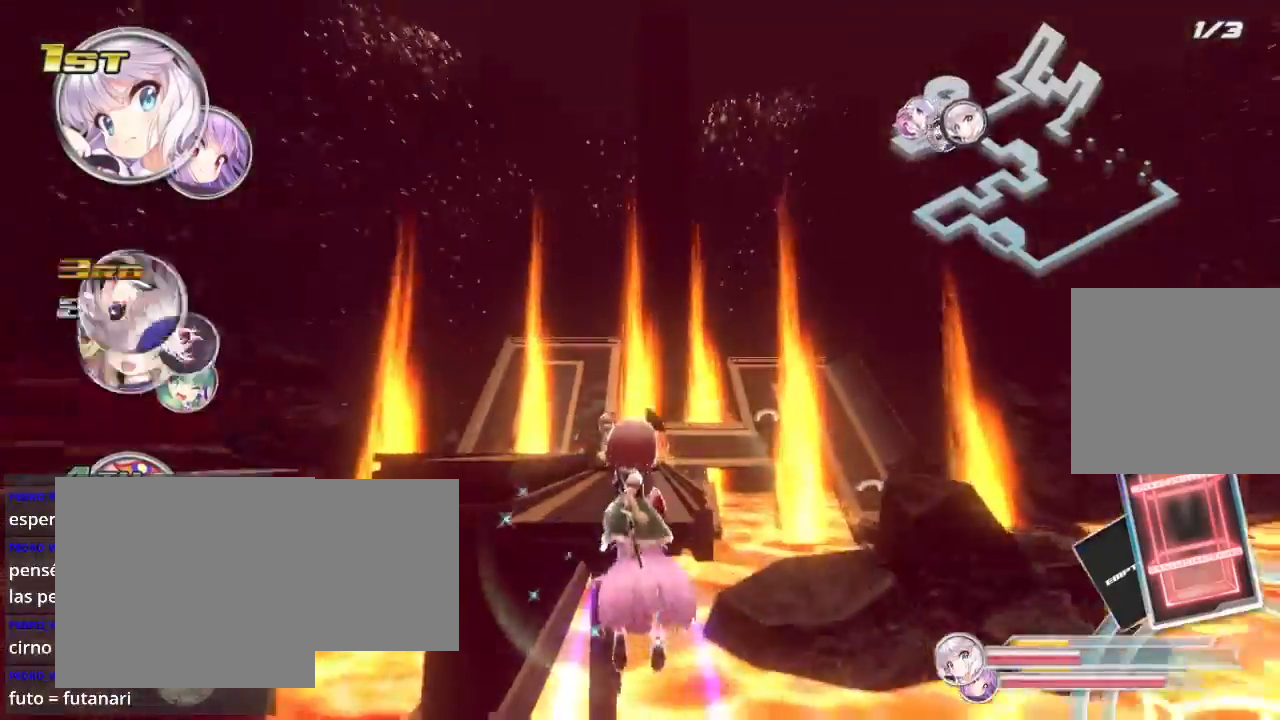
{"buttons": ["R2"], "left_stick": "center", "right_stick": "center", "events": [[100, "X", "down"], [167, "X", "up"], [233, "left_stick", "left"], [400, "left_stick", "center"]]}
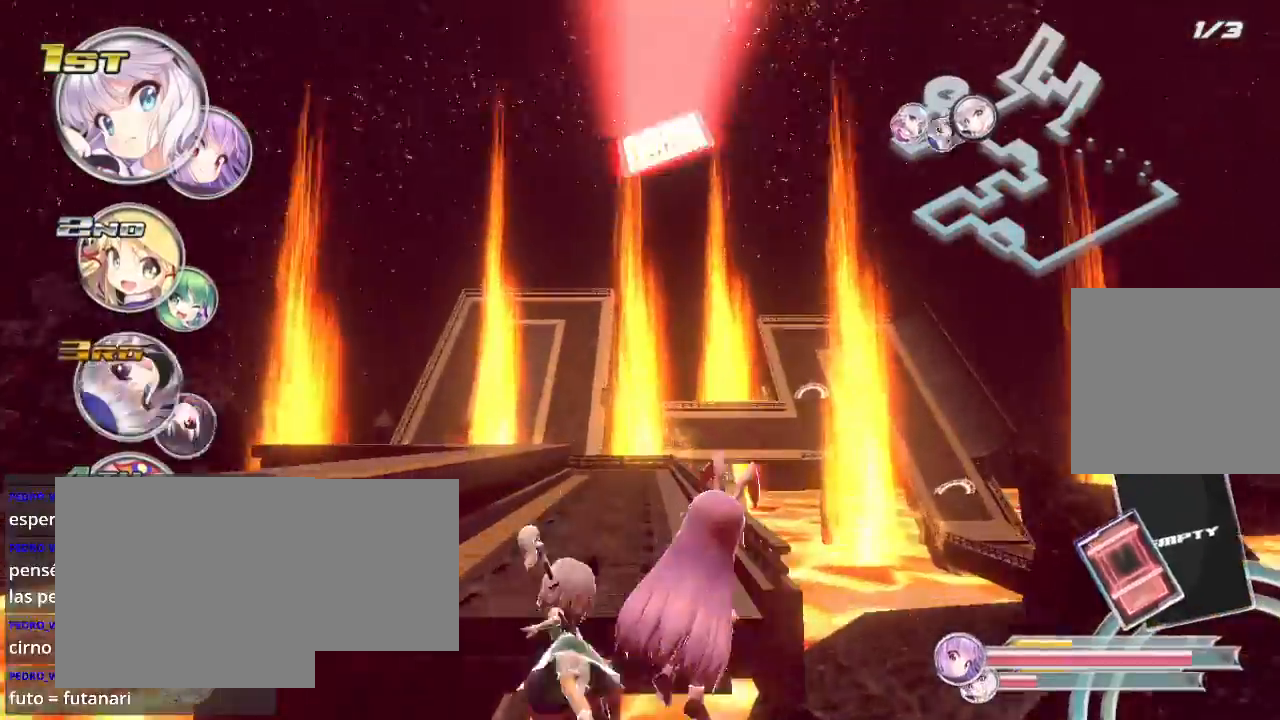
{"buttons": ["R2"], "left_stick": "down-left", "right_stick": "center", "events": [[333, "left_stick", "down-left"]]}
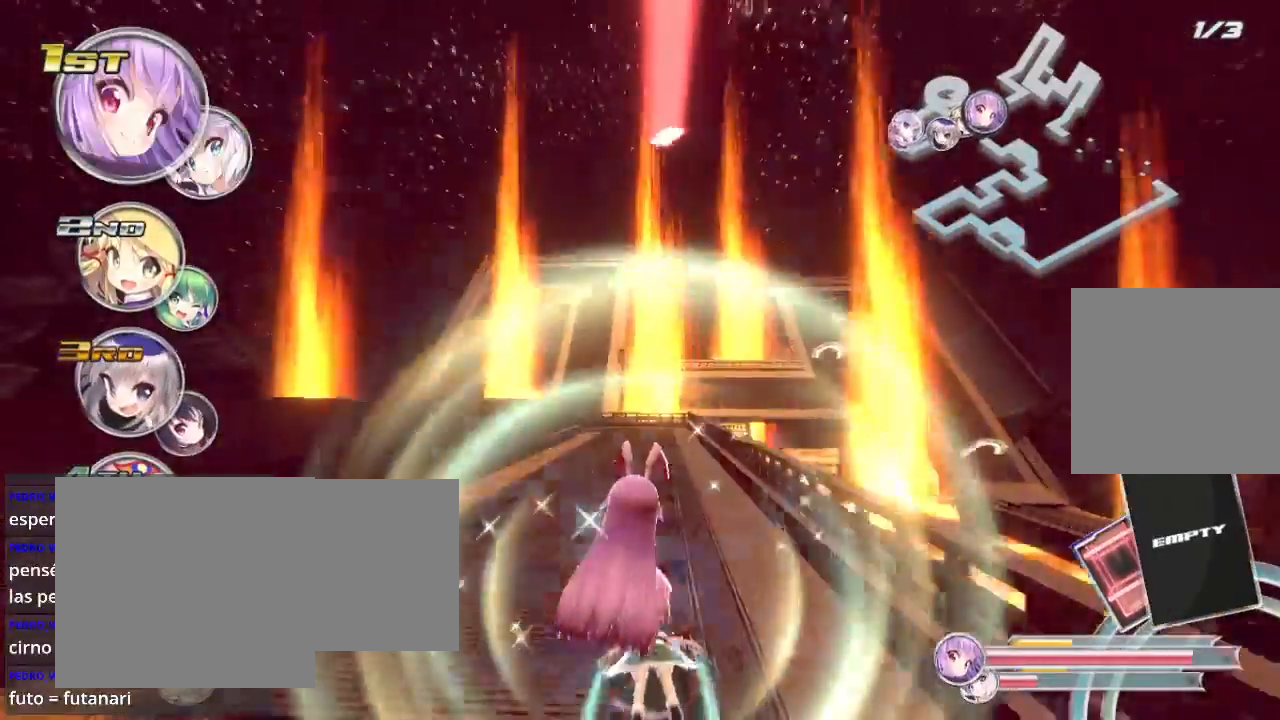
{"buttons": ["R2"], "left_stick": "center", "right_stick": "center", "events": [[100, "left_stick", "center"], [300, "left_stick", "right"], [367, "left_stick", "center"]]}
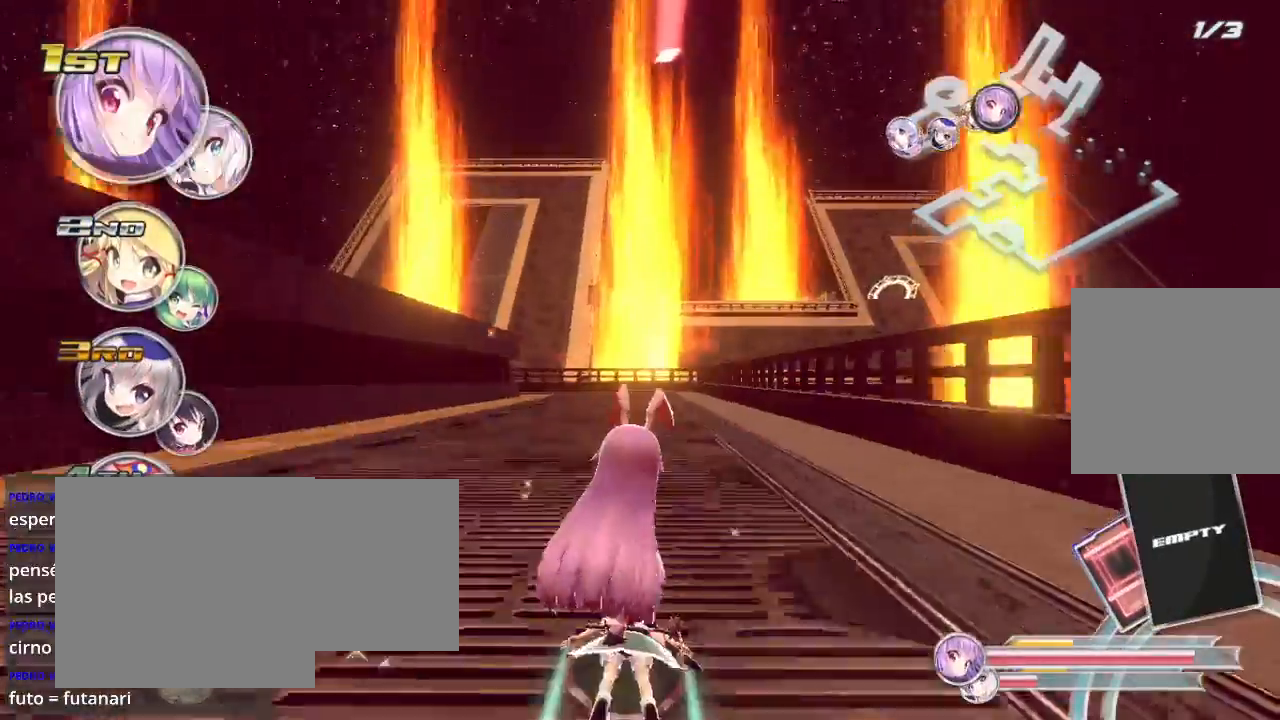
{"buttons": ["R2"], "left_stick": "center", "right_stick": "center", "events": [[133, "A", "down"], [300, "A", "up"]]}
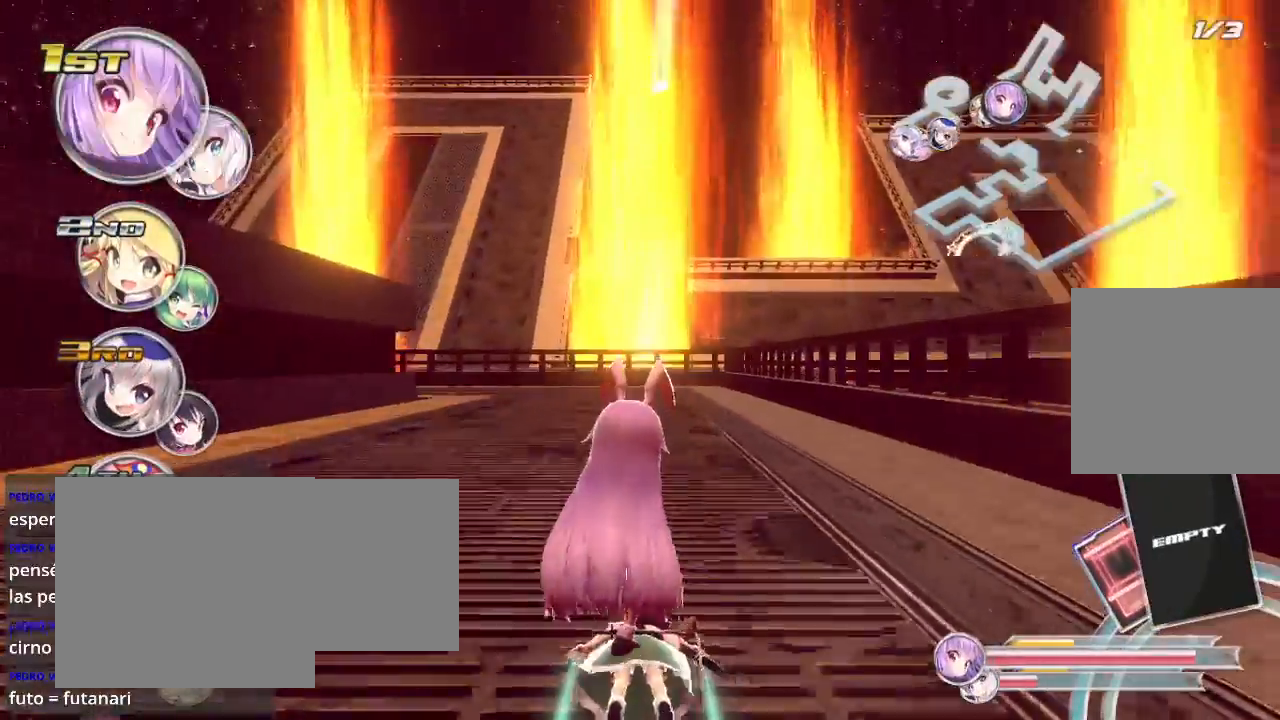
{"buttons": ["L2", "R2"], "left_stick": "left", "right_stick": "center", "events": [[233, "left_stick", "left"], [400, "L2", "down"]]}
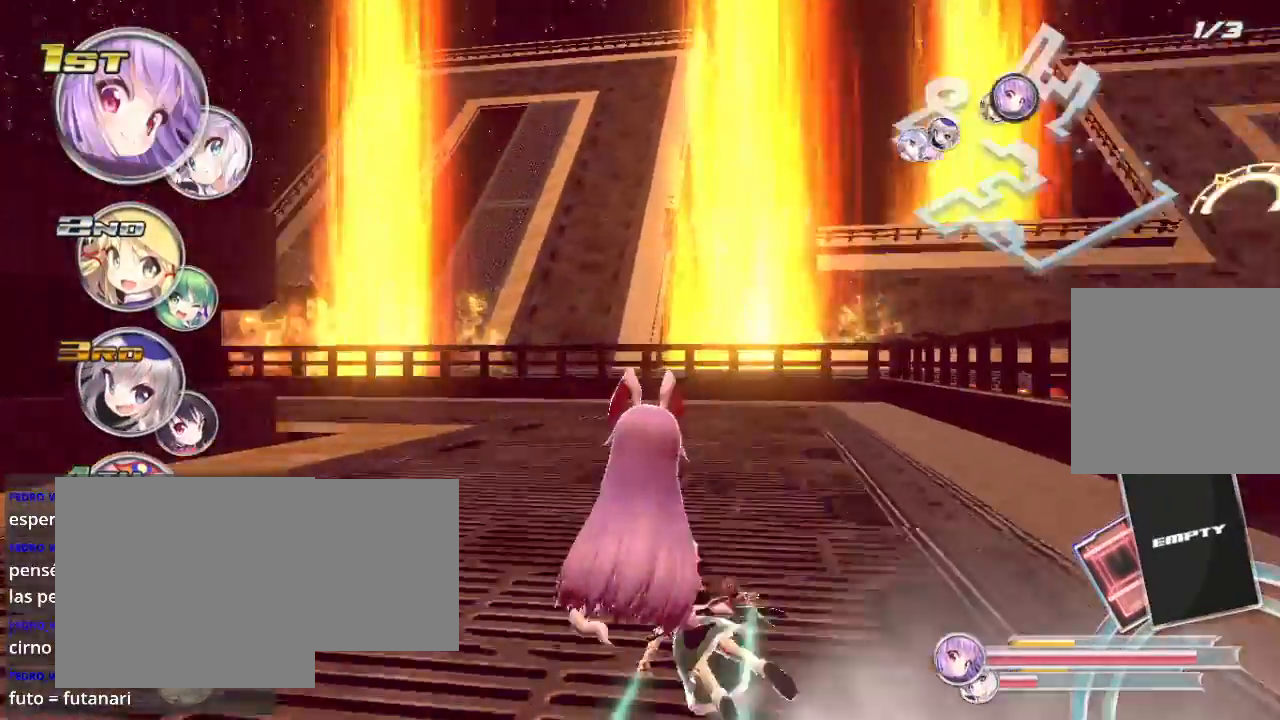
{"buttons": ["L2", "R2"], "left_stick": "left", "right_stick": "center", "events": []}
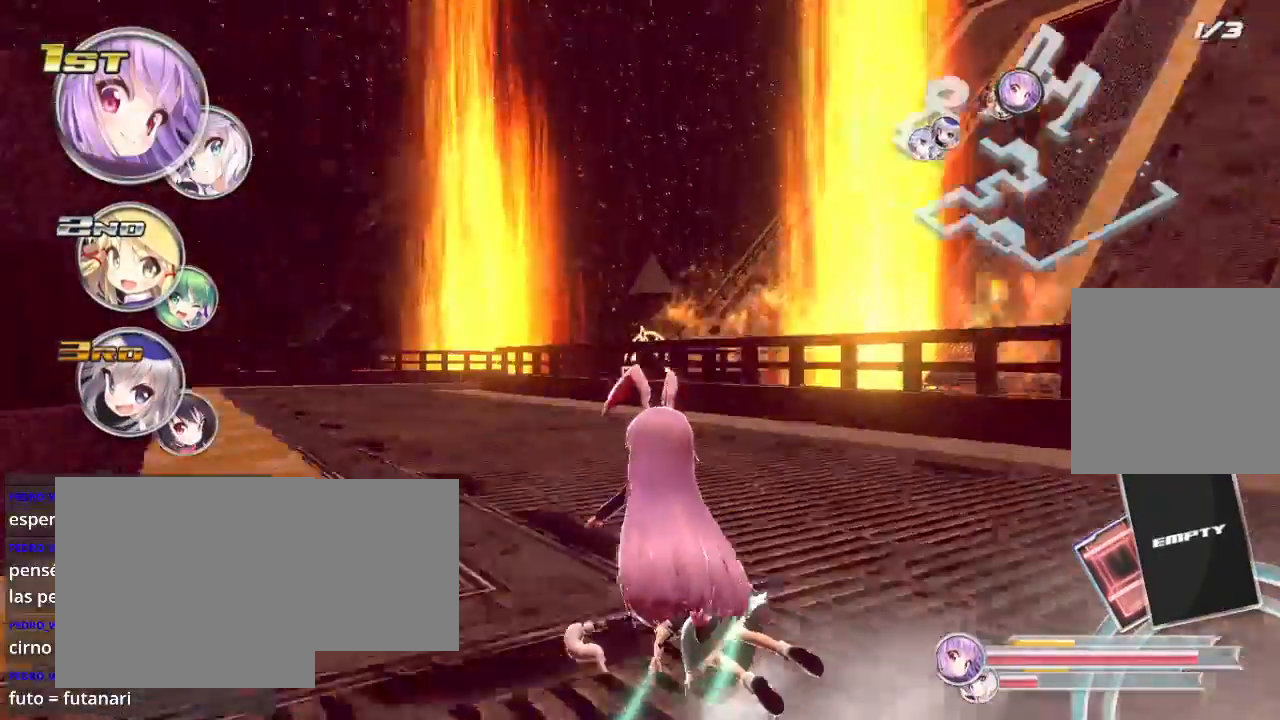
{"buttons": ["L2", "R2"], "left_stick": "right", "right_stick": "center", "events": [[333, "L2", "up"], [333, "left_stick", "center"], [400, "left_stick", "right"], [467, "L2", "down"]]}
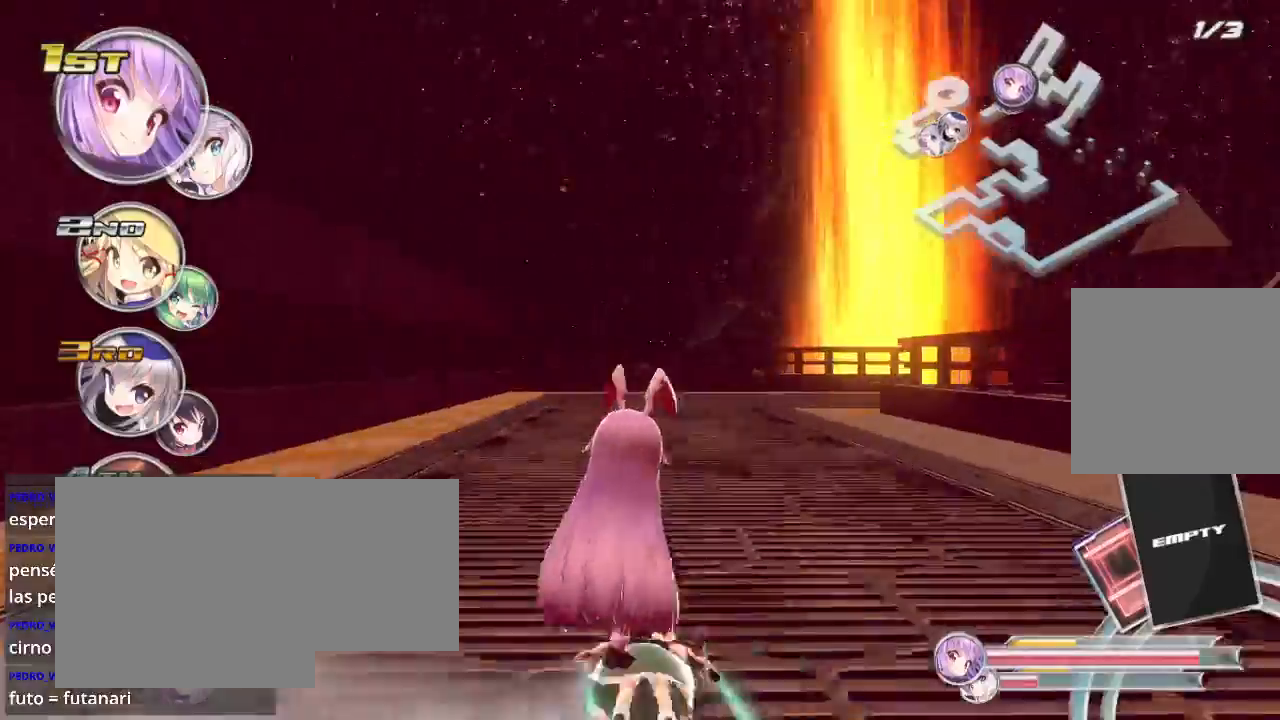
{"buttons": ["L2", "R2"], "left_stick": "right", "right_stick": "center", "events": []}
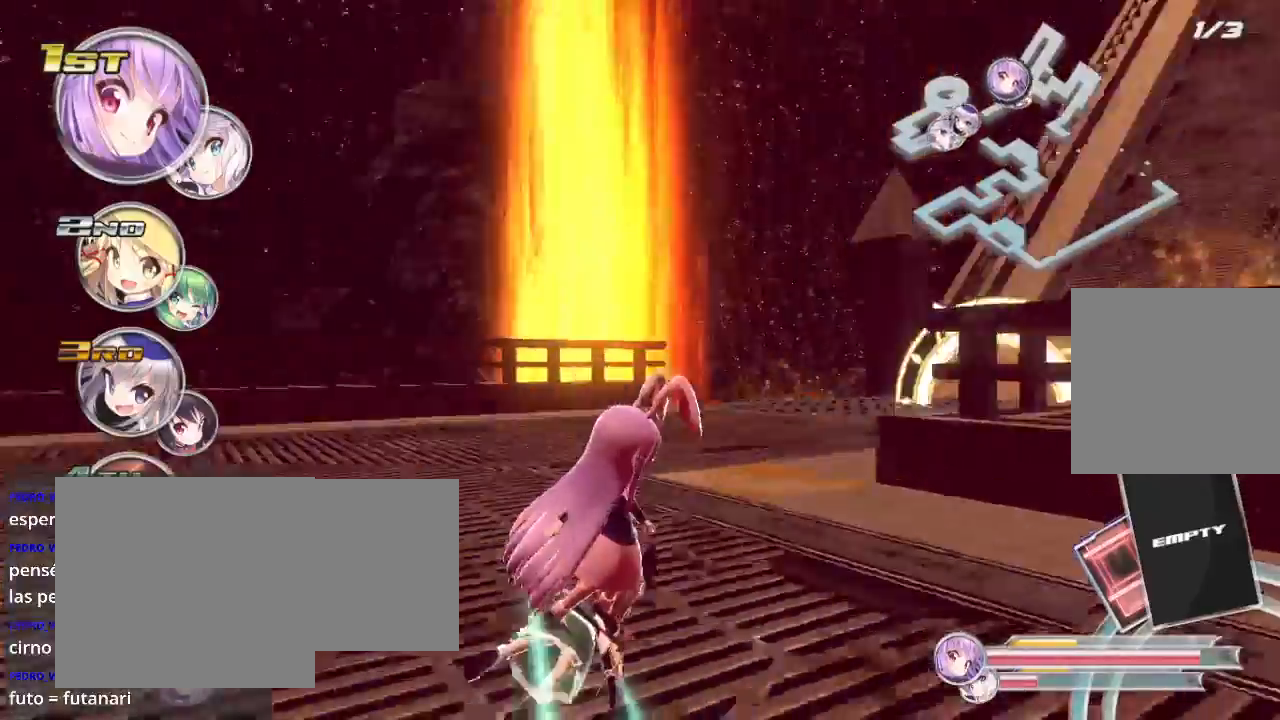
{"buttons": ["R2"], "left_stick": "right", "right_stick": "center", "events": [[433, "L2", "up"]]}
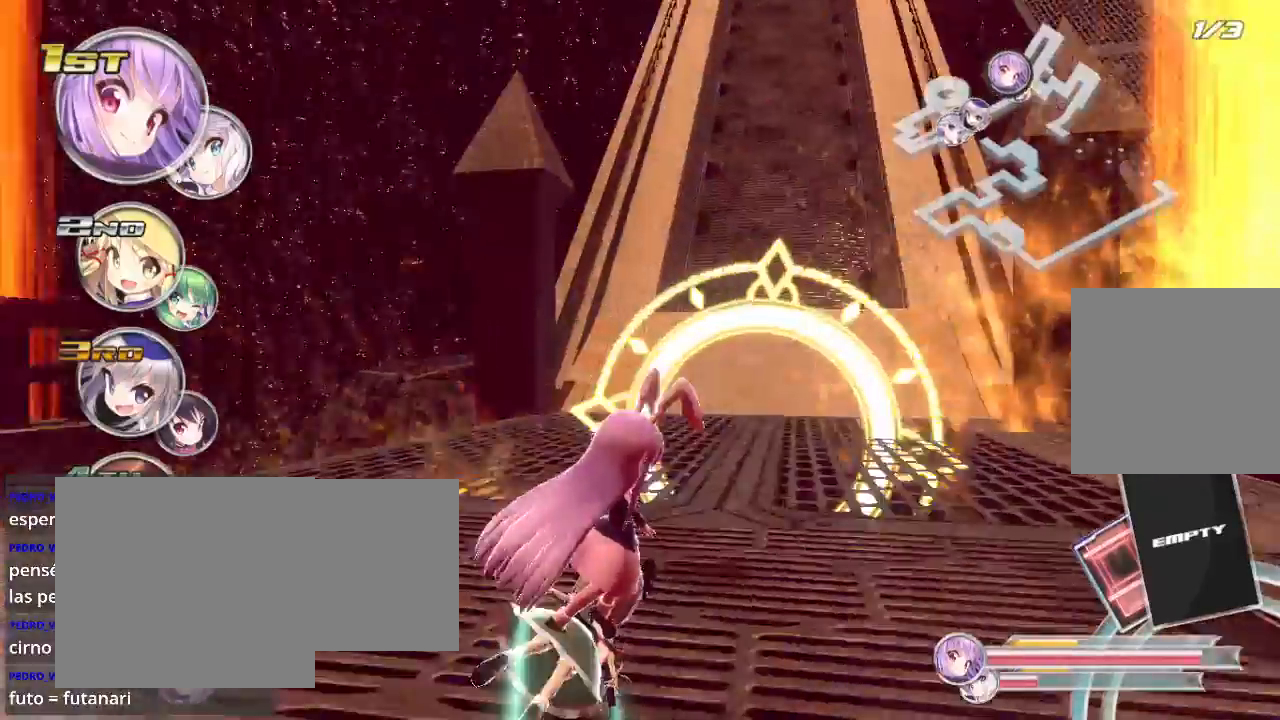
{"buttons": ["R2"], "left_stick": "center", "right_stick": "center", "events": [[100, "left_stick", "center"]]}
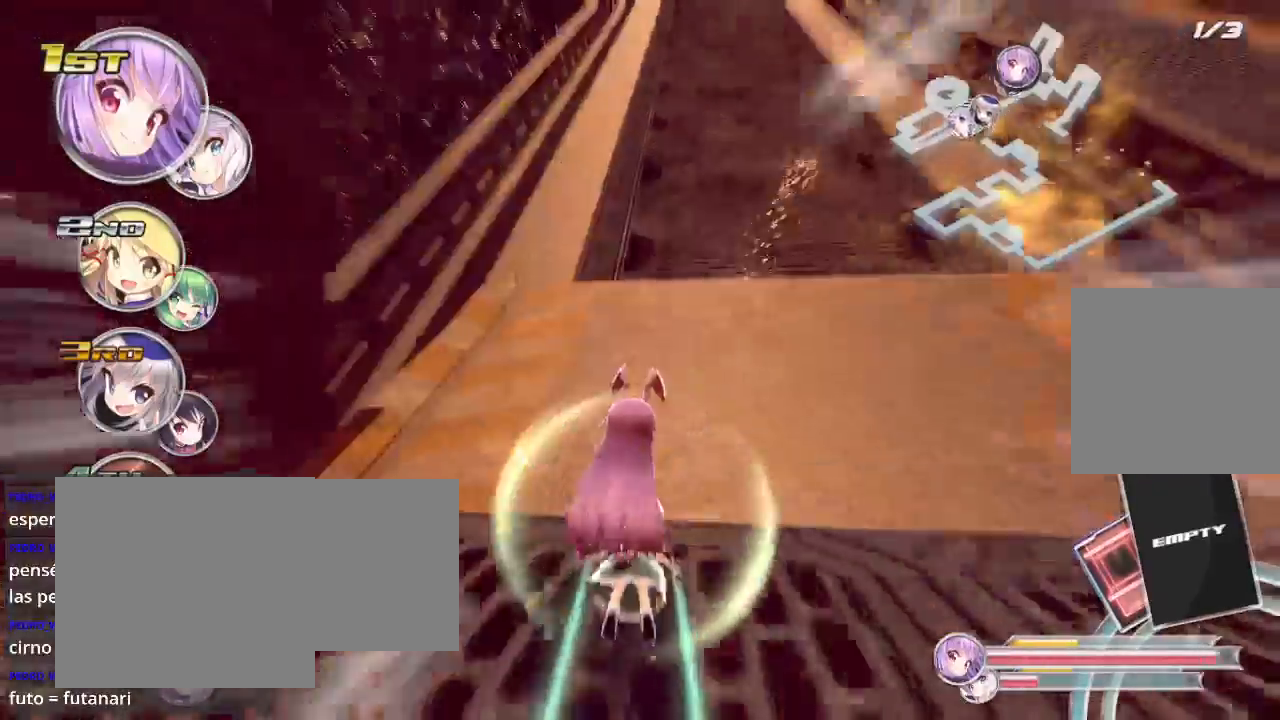
{"buttons": ["R2"], "left_stick": "center", "right_stick": "center", "events": []}
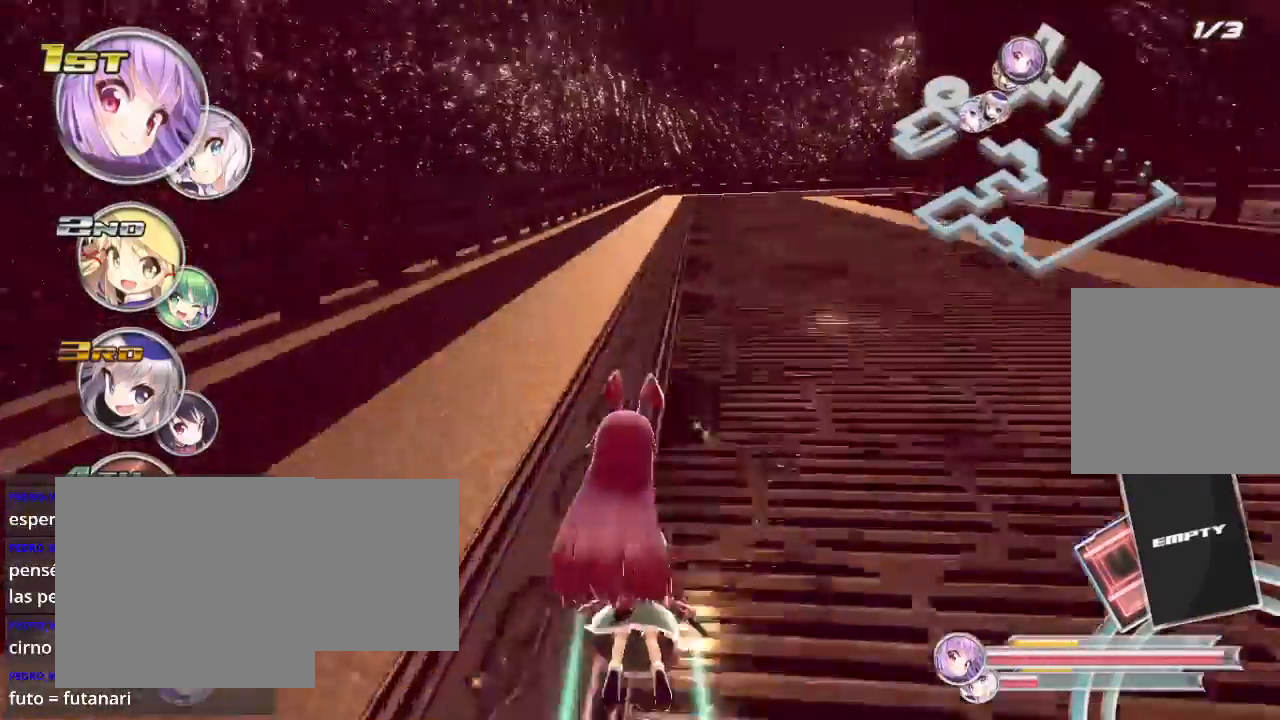
{"buttons": ["R2"], "left_stick": "center", "right_stick": "center", "events": []}
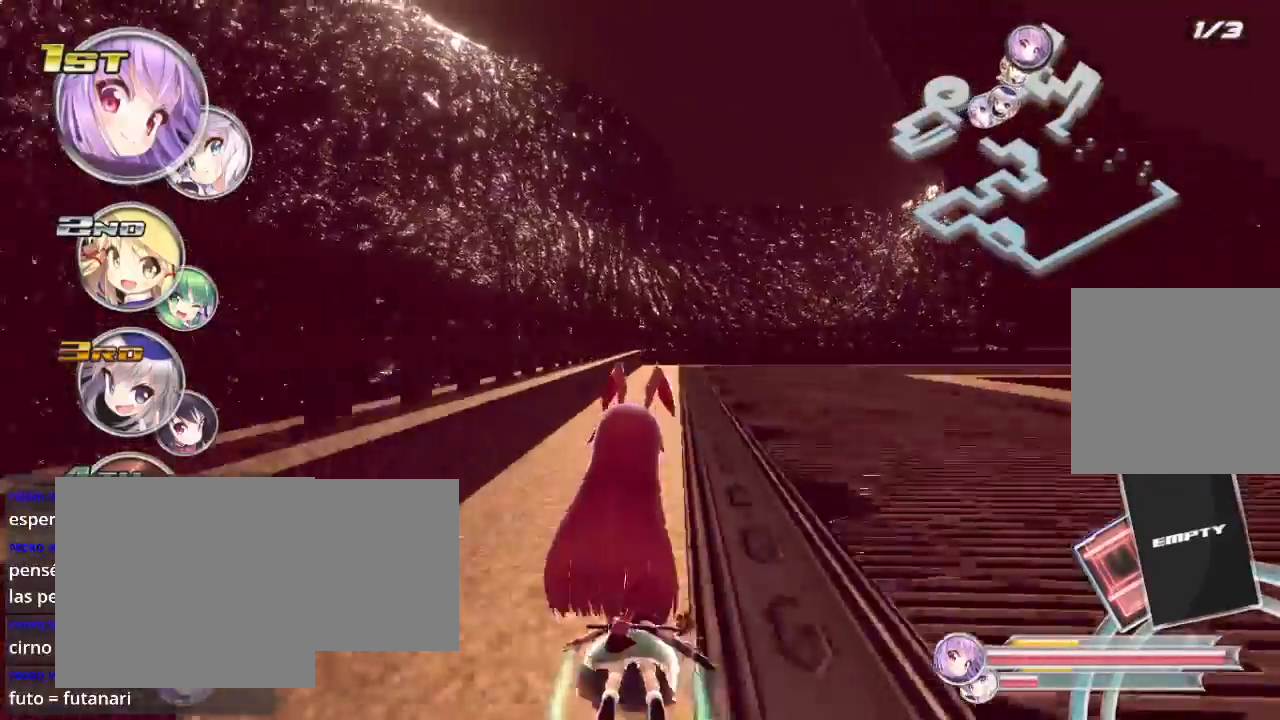
{"buttons": ["L2", "R2"], "left_stick": "right", "right_stick": "center", "events": [[100, "left_stick", "right"], [133, "L2", "down"]]}
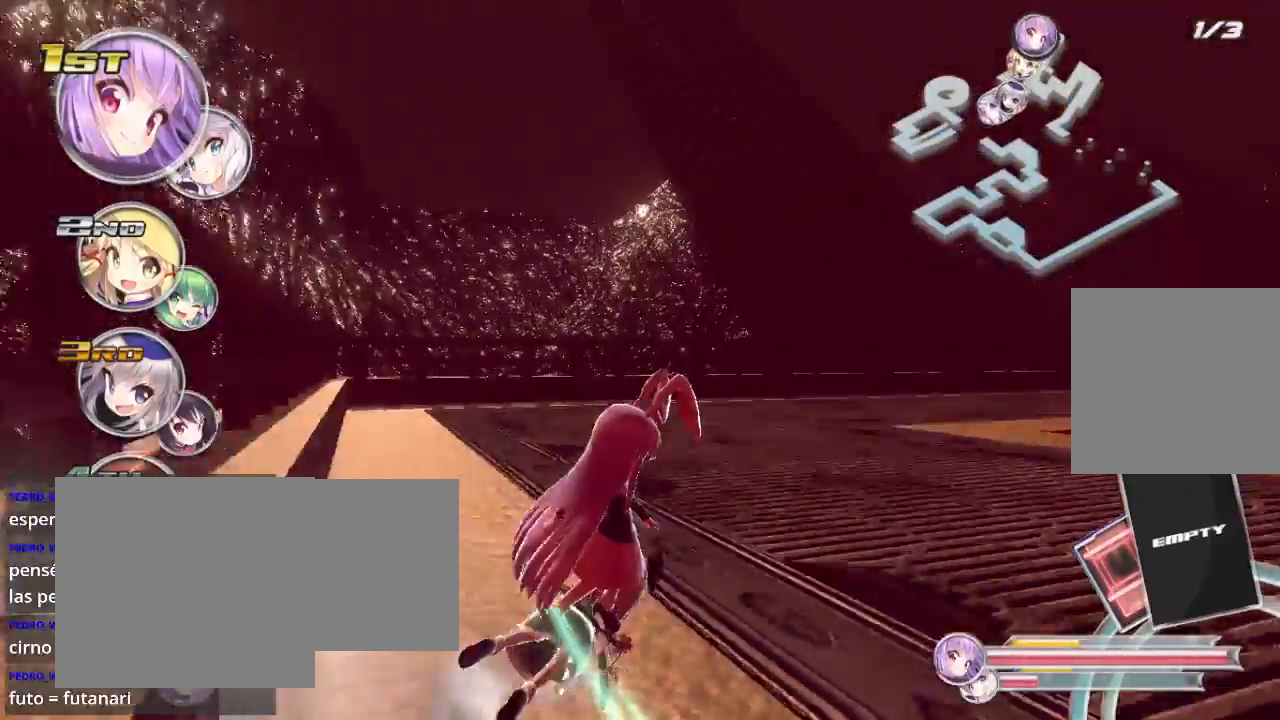
{"buttons": ["L2", "R2"], "left_stick": "down-right", "right_stick": "center", "events": [[233, "left_stick", "down-right"]]}
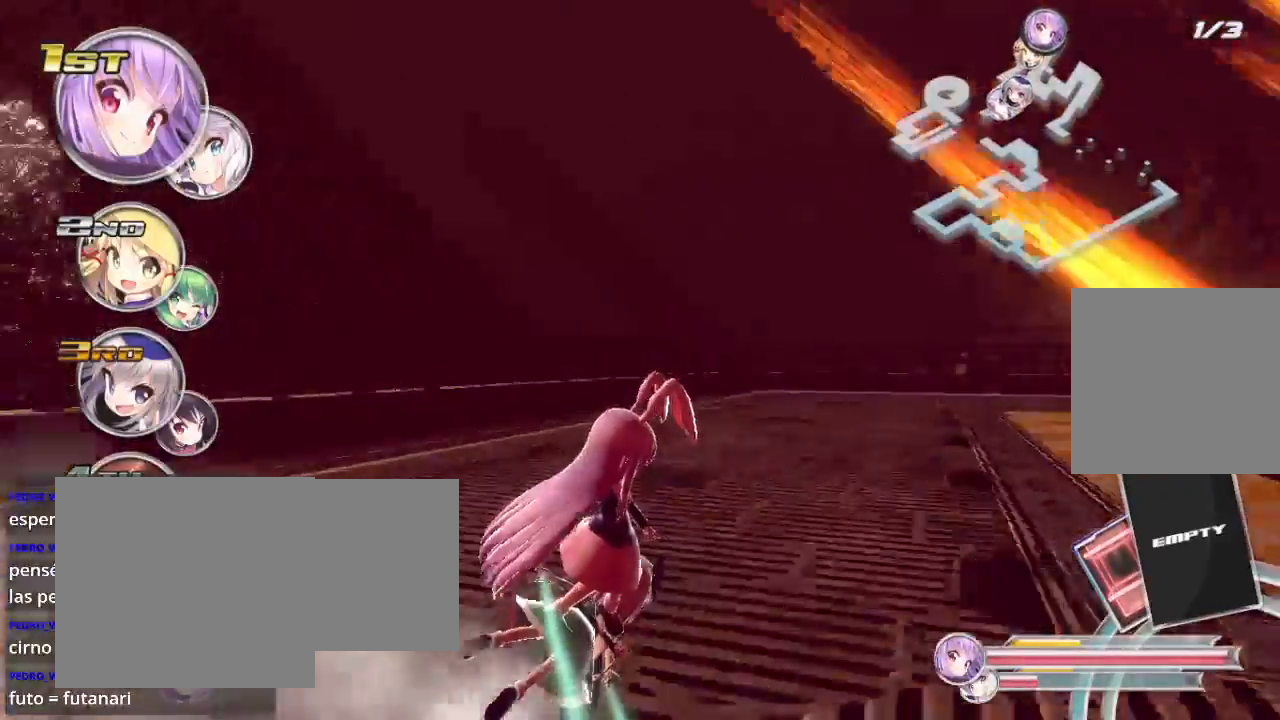
{"buttons": ["L2", "R2"], "left_stick": "down-right", "right_stick": "center", "events": []}
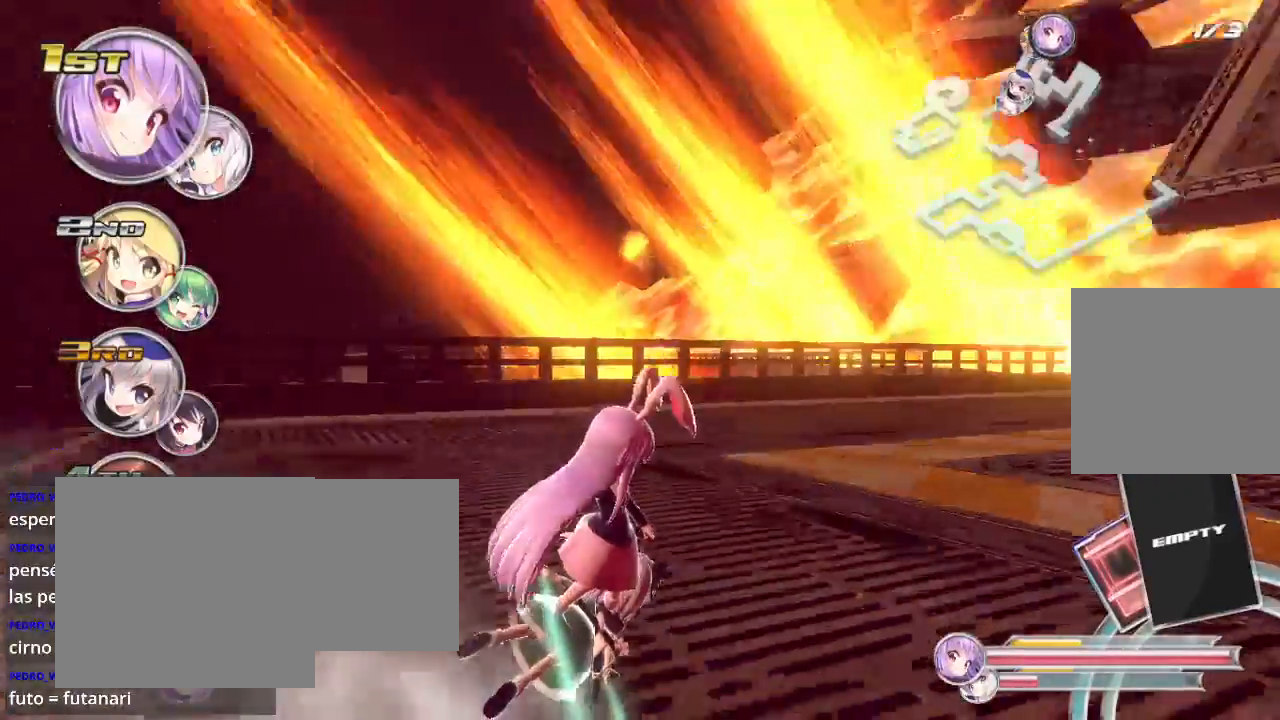
{"buttons": ["L2", "R2"], "left_stick": "down-right", "right_stick": "center", "events": []}